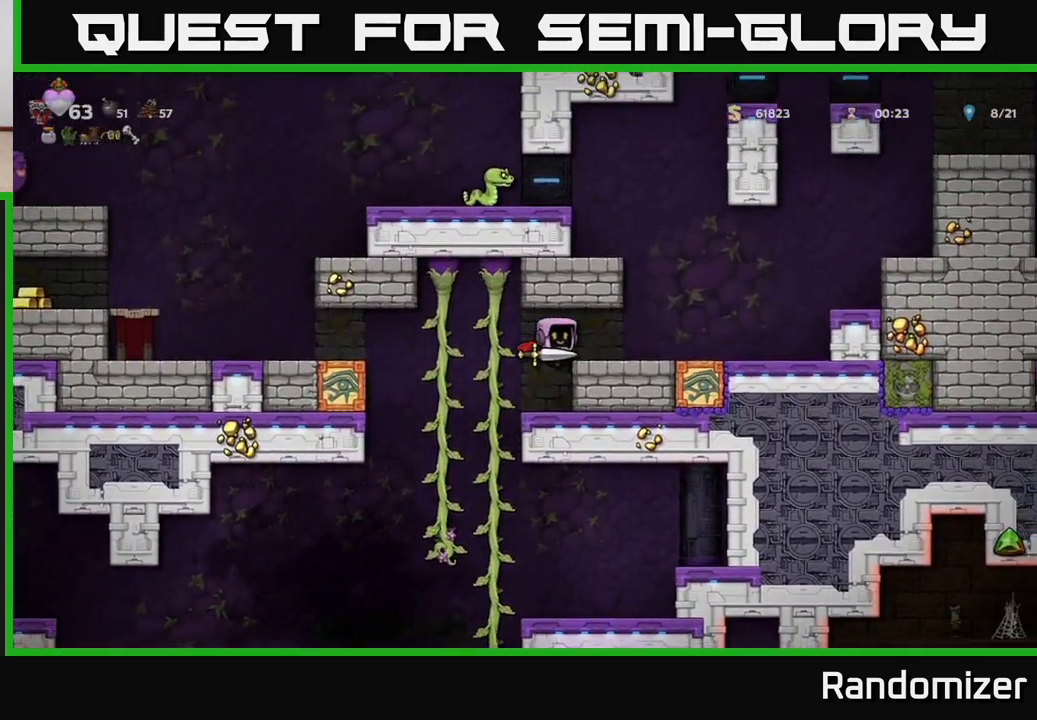
Gameplay with a controller (Xbox layout); each line is a JSON object with the inputs held at the frame after it. "events" lists button and stick changes between this image and that frame as [ms after this image, input, new state], when the widget could be followed in between.
{"buttons": [], "left_stick": "center", "right_stick": "center", "events": [[83, "A", "up"], [100, "left_stick", "center"]]}
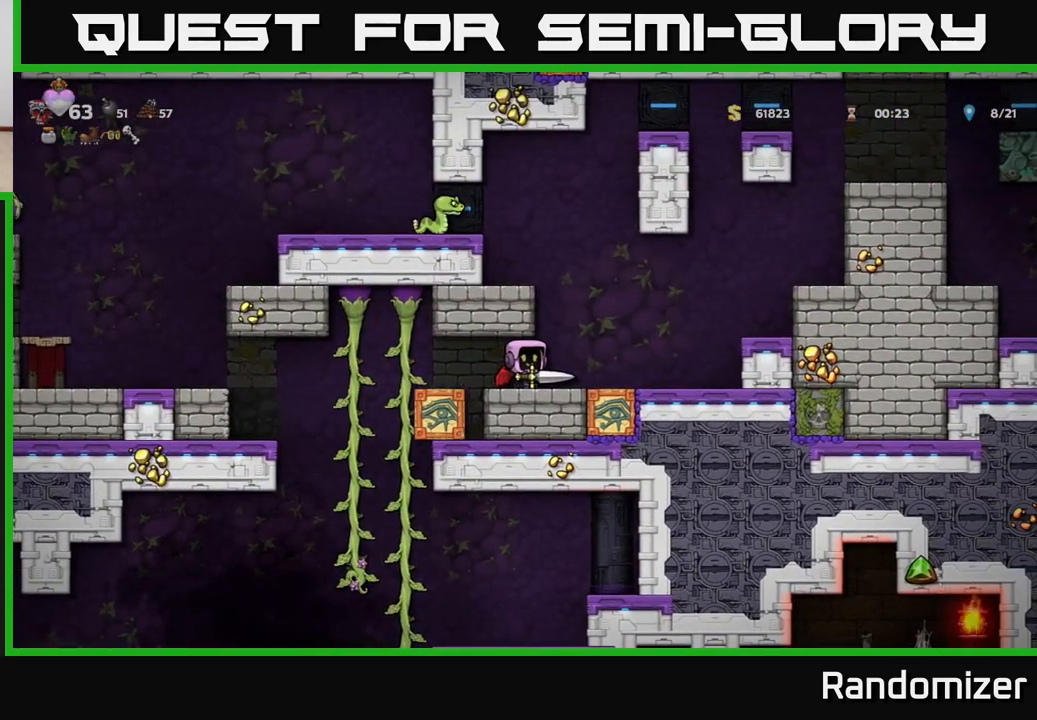
{"buttons": ["A"], "left_stick": "right", "right_stick": "center", "events": [[167, "left_stick", "right"], [450, "A", "down"]]}
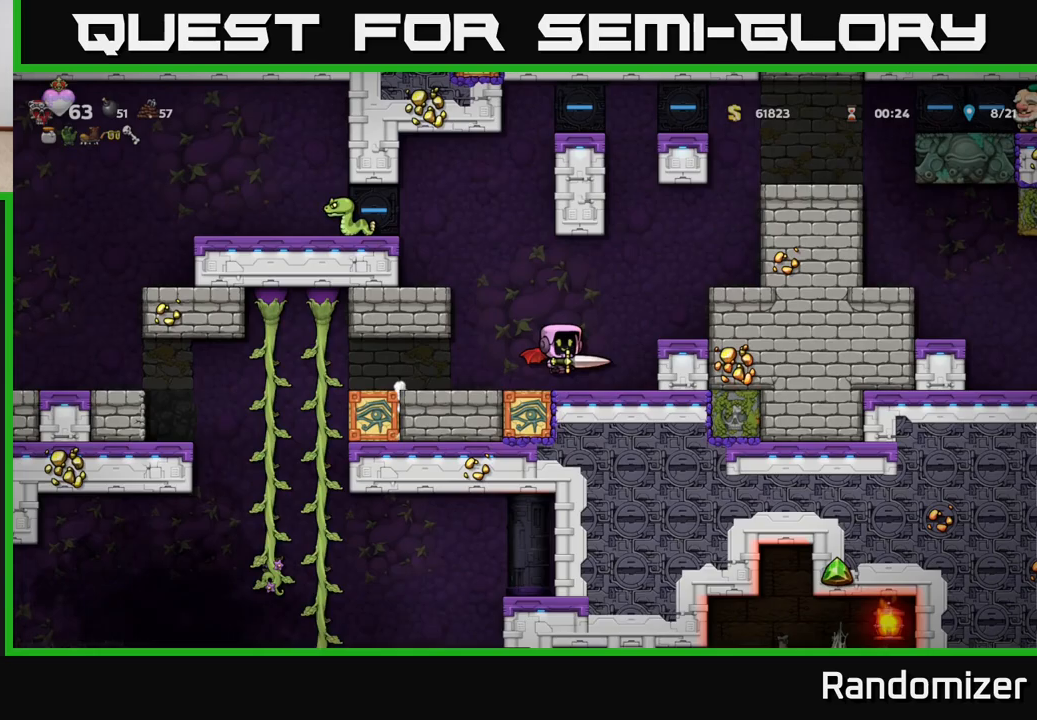
{"buttons": [], "left_stick": "center", "right_stick": "center", "events": [[50, "A", "up"], [117, "A", "down"], [267, "A", "up"], [383, "left_stick", "center"]]}
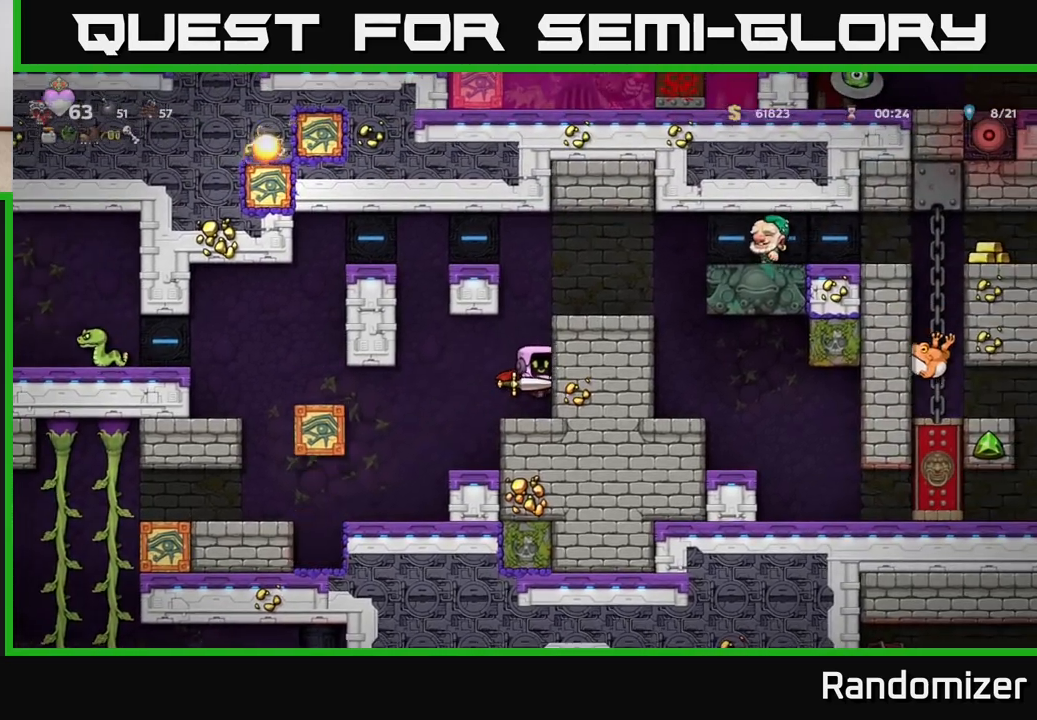
{"buttons": [], "left_stick": "center", "right_stick": "center", "events": []}
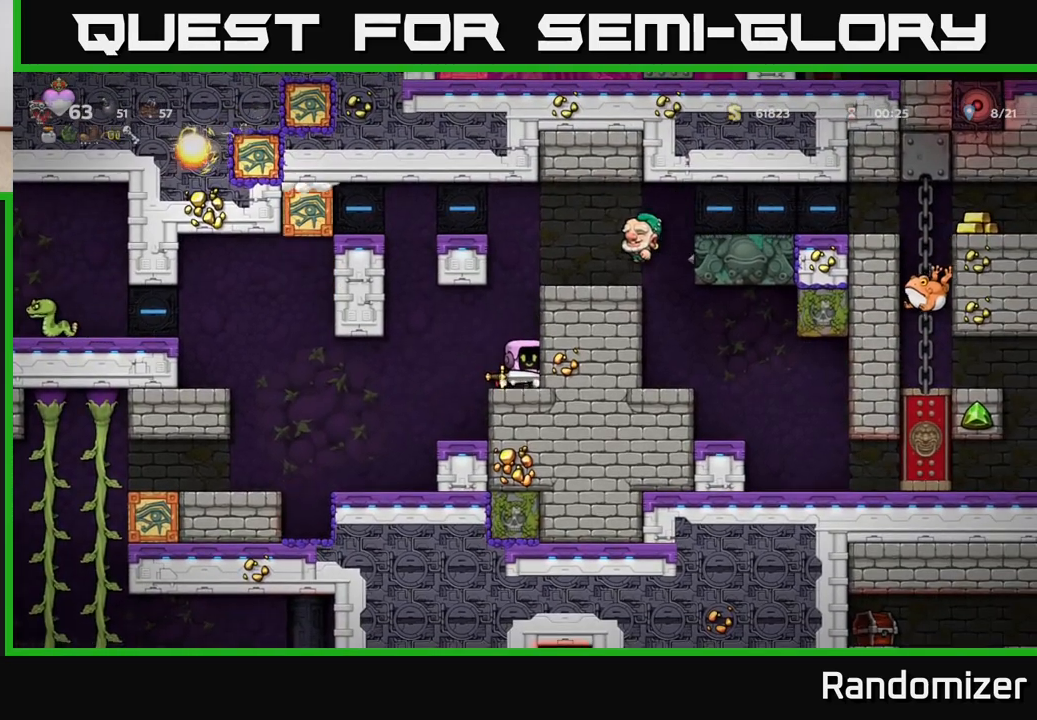
{"buttons": [], "left_stick": "center", "right_stick": "center", "events": [[67, "A", "down"], [100, "X", "down"], [317, "X", "up"], [350, "A", "up"]]}
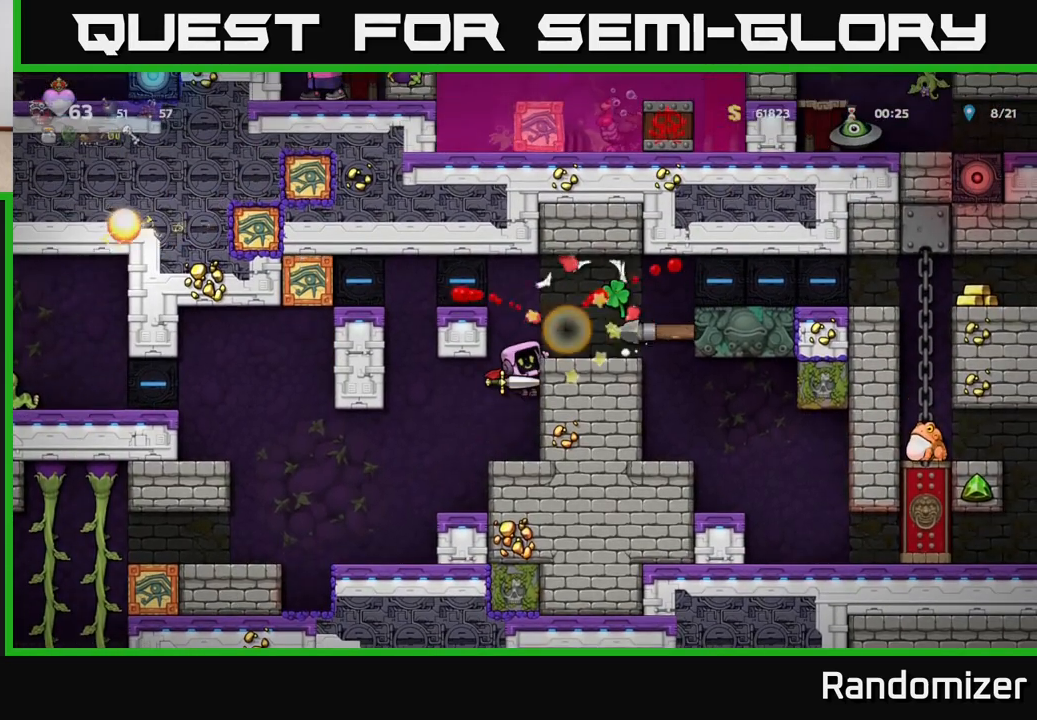
{"buttons": [], "left_stick": "center", "right_stick": "center", "events": []}
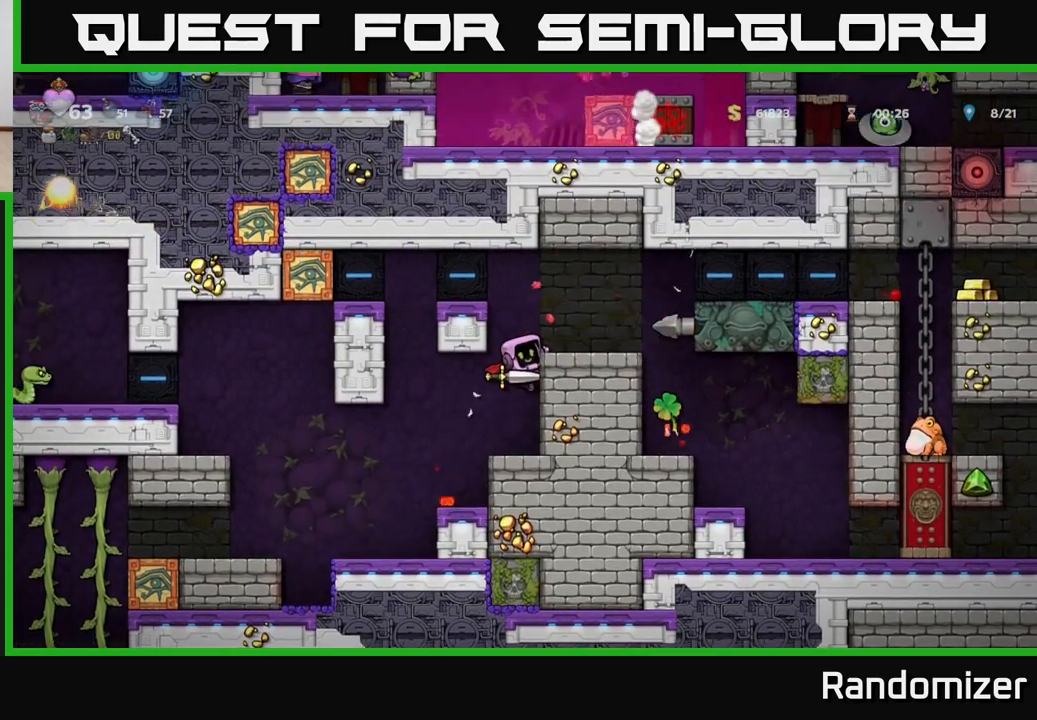
{"buttons": [], "left_stick": "right", "right_stick": "center", "events": [[50, "A", "down"], [100, "left_stick", "right"], [167, "A", "up"]]}
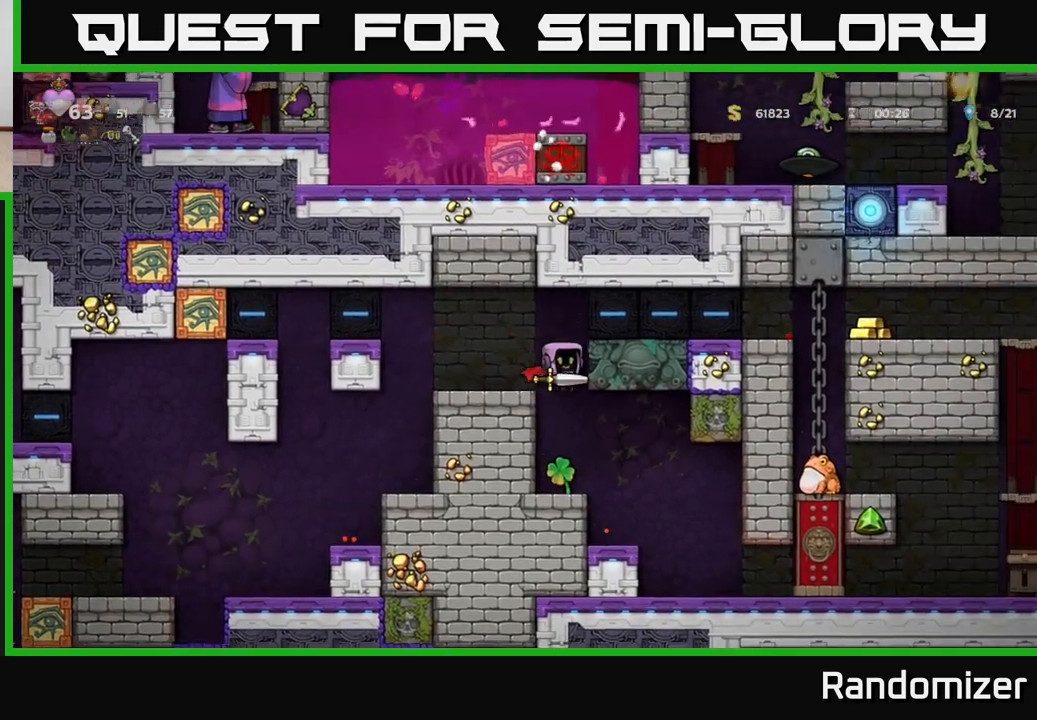
{"buttons": [], "left_stick": "center", "right_stick": "center", "events": [[17, "left_stick", "center"]]}
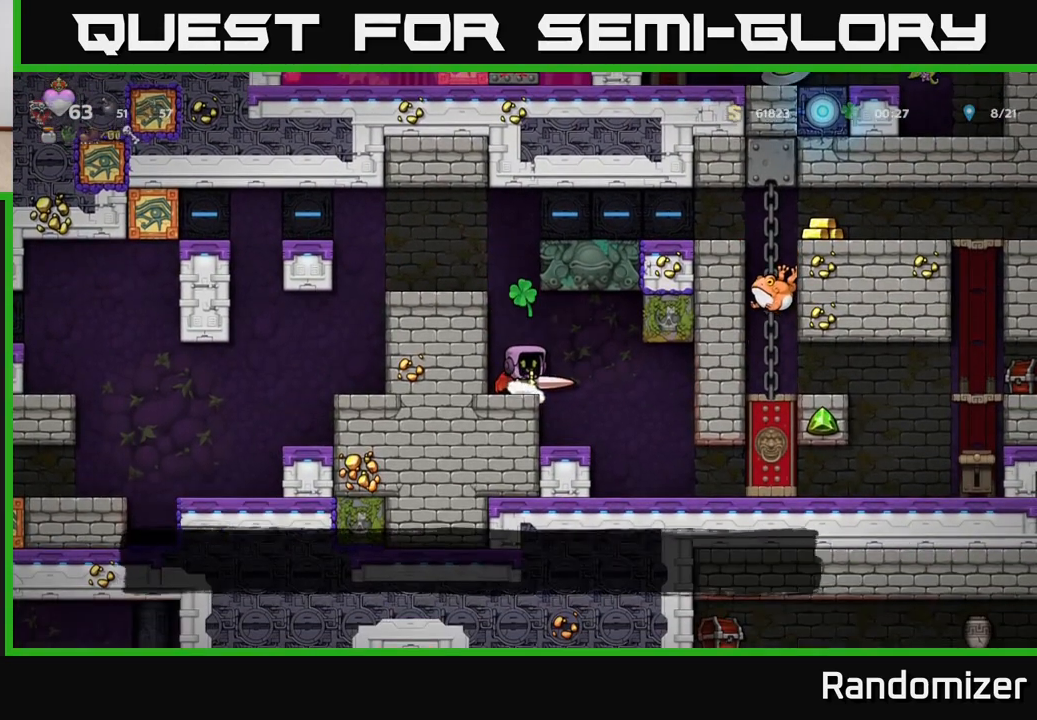
{"buttons": [], "left_stick": "center", "right_stick": "center", "events": []}
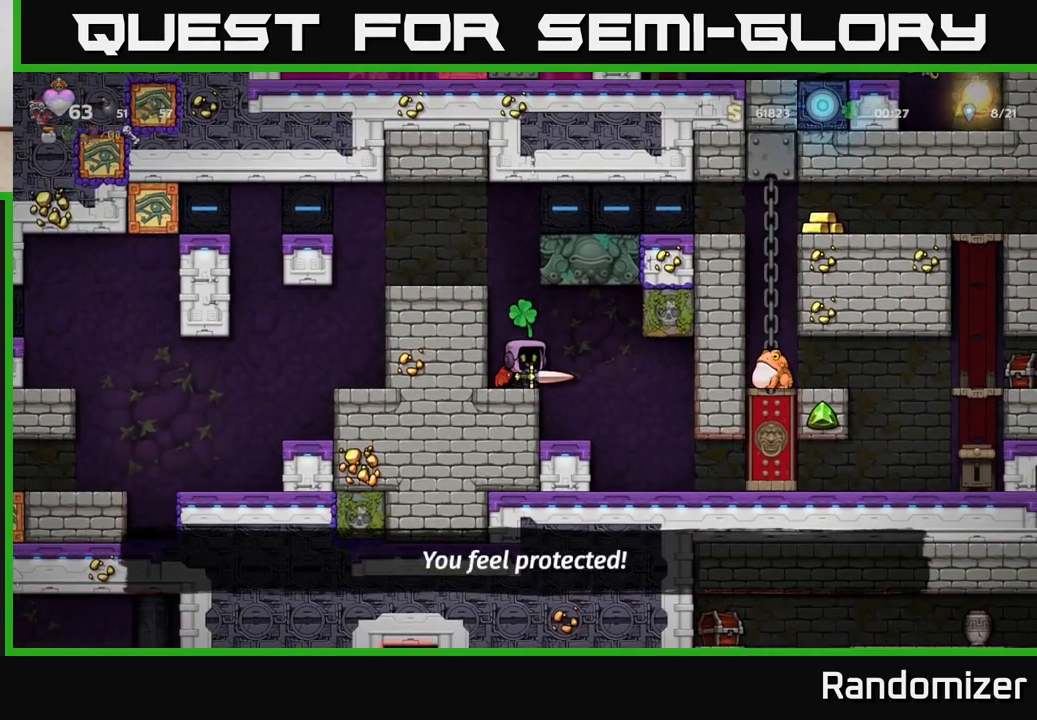
{"buttons": [], "left_stick": "center", "right_stick": "center", "events": []}
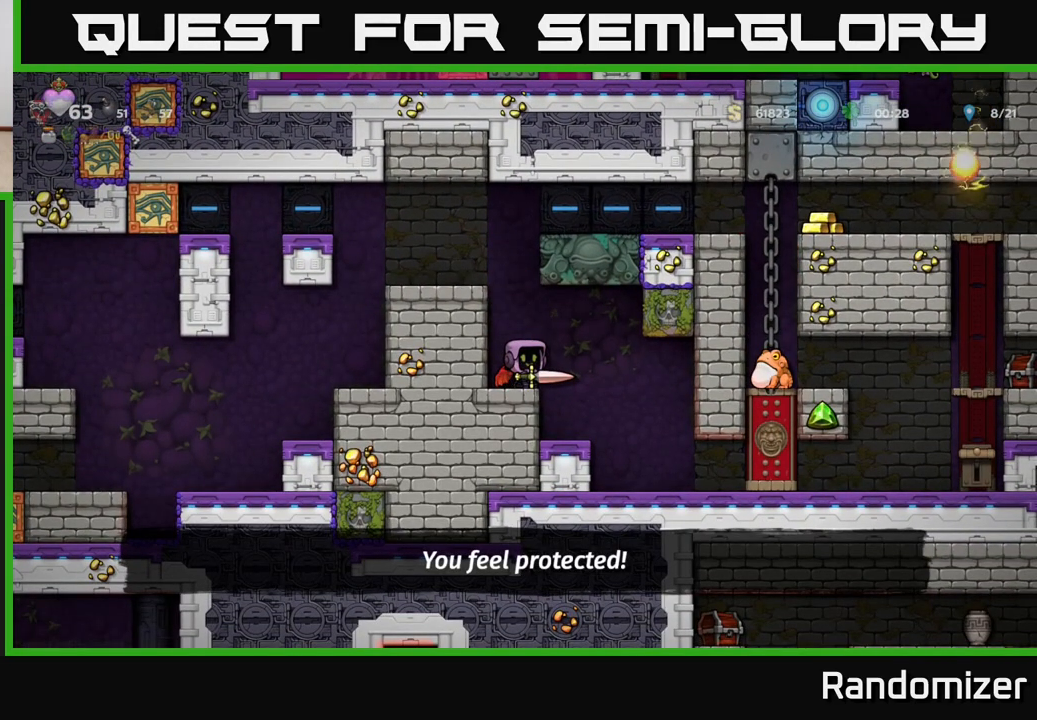
{"buttons": [], "left_stick": "center", "right_stick": "center", "events": []}
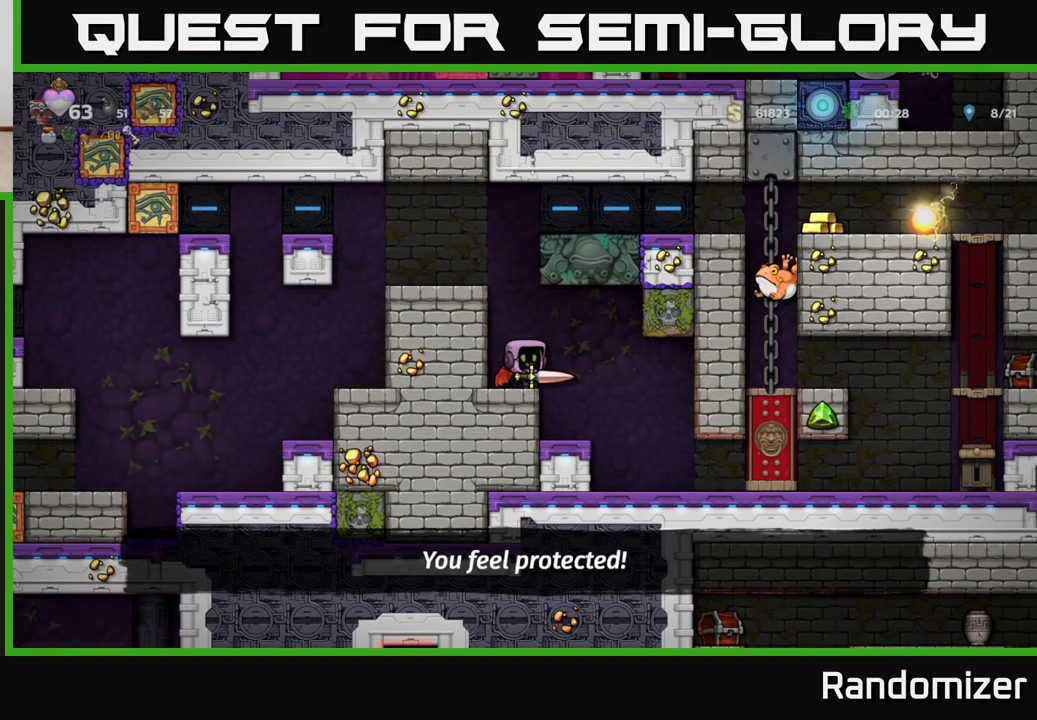
{"buttons": [], "left_stick": "center", "right_stick": "center", "events": [[67, "left_stick", "left"], [183, "left_stick", "center"]]}
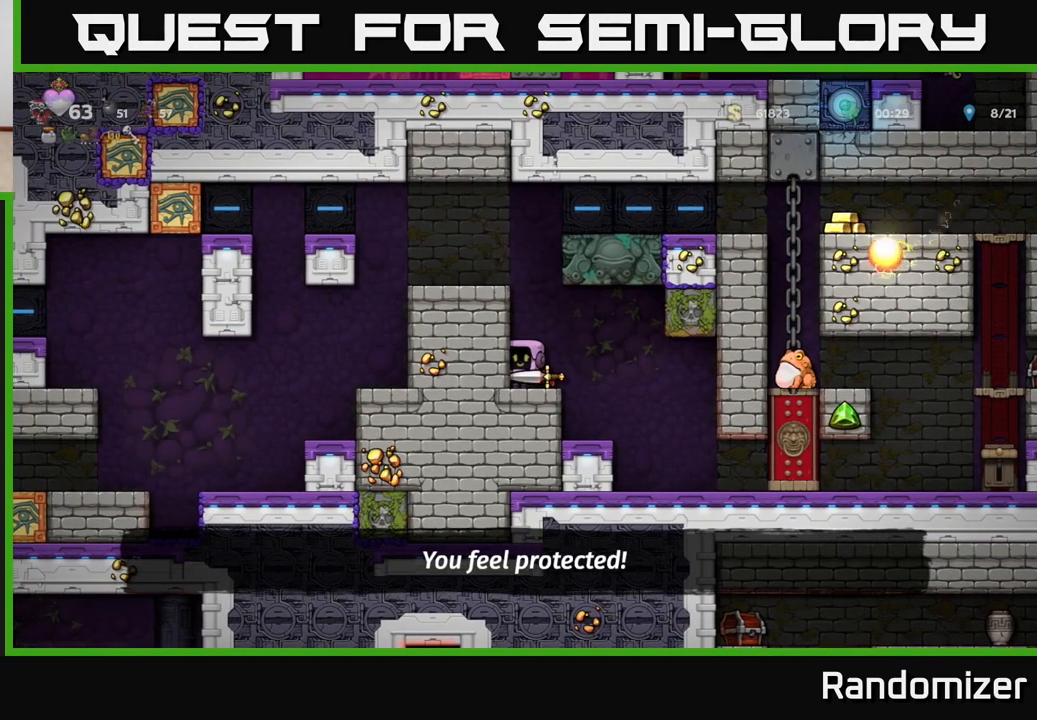
{"buttons": ["A"], "left_stick": "center", "right_stick": "center", "events": [[467, "A", "down"]]}
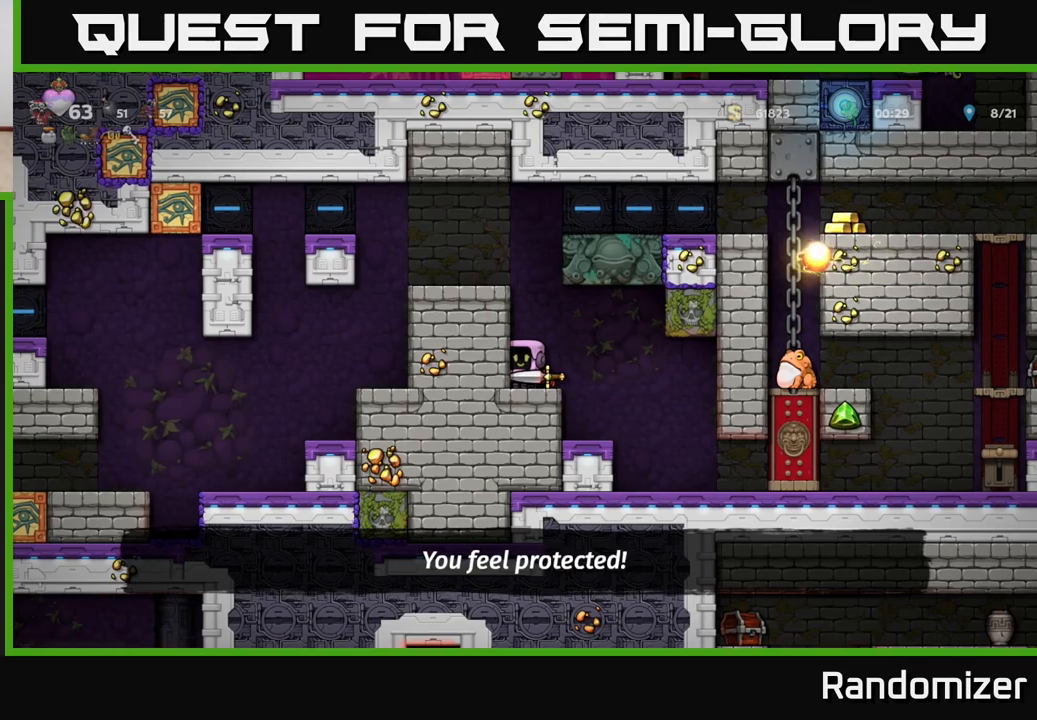
{"buttons": ["A"], "left_stick": "right", "right_stick": "center", "events": [[200, "A", "up"], [233, "A", "down"], [433, "left_stick", "right"]]}
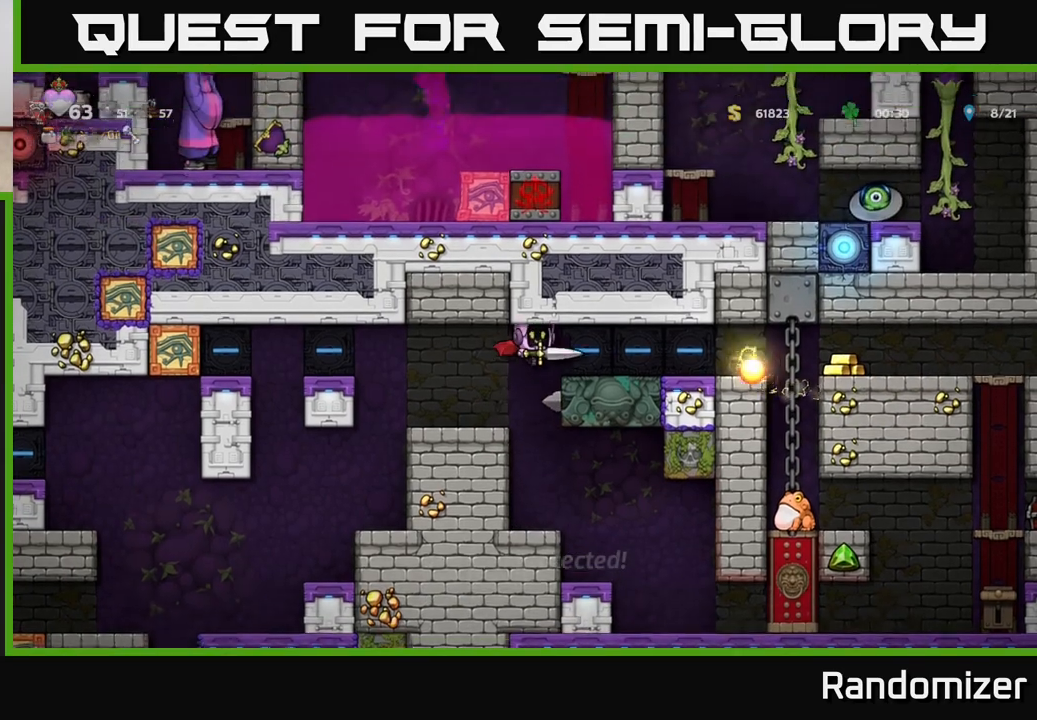
{"buttons": [], "left_stick": "center", "right_stick": "center", "events": [[67, "A", "up"], [117, "left_stick", "center"]]}
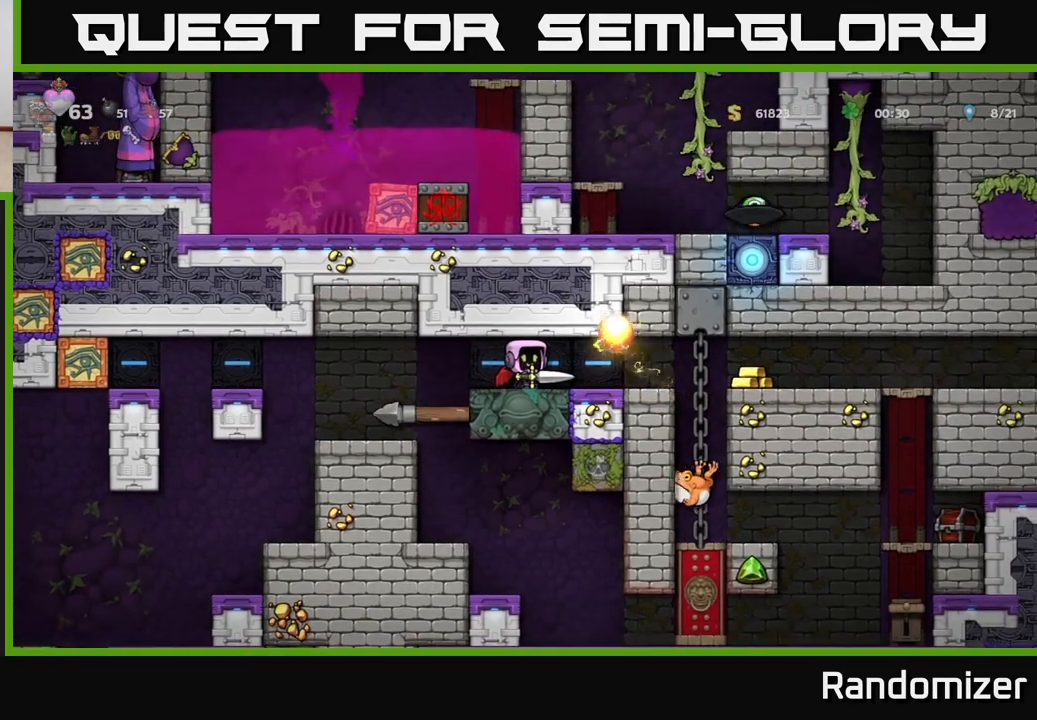
{"buttons": [], "left_stick": "right", "right_stick": "center", "events": [[300, "left_stick", "right"]]}
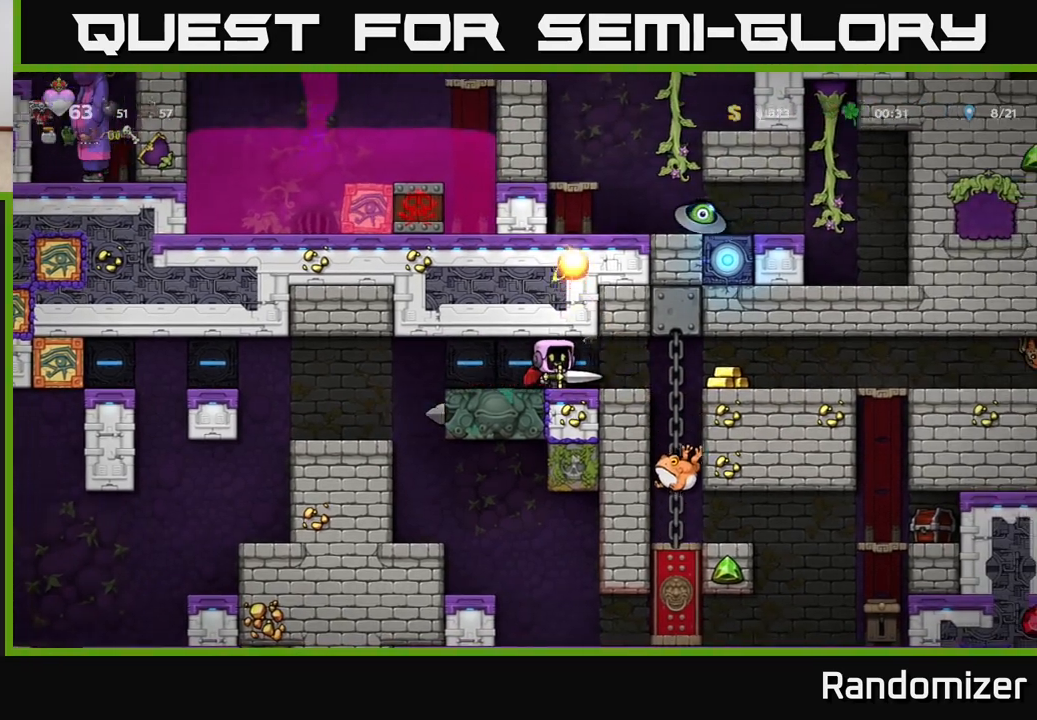
{"buttons": [], "left_stick": "right", "right_stick": "center", "events": []}
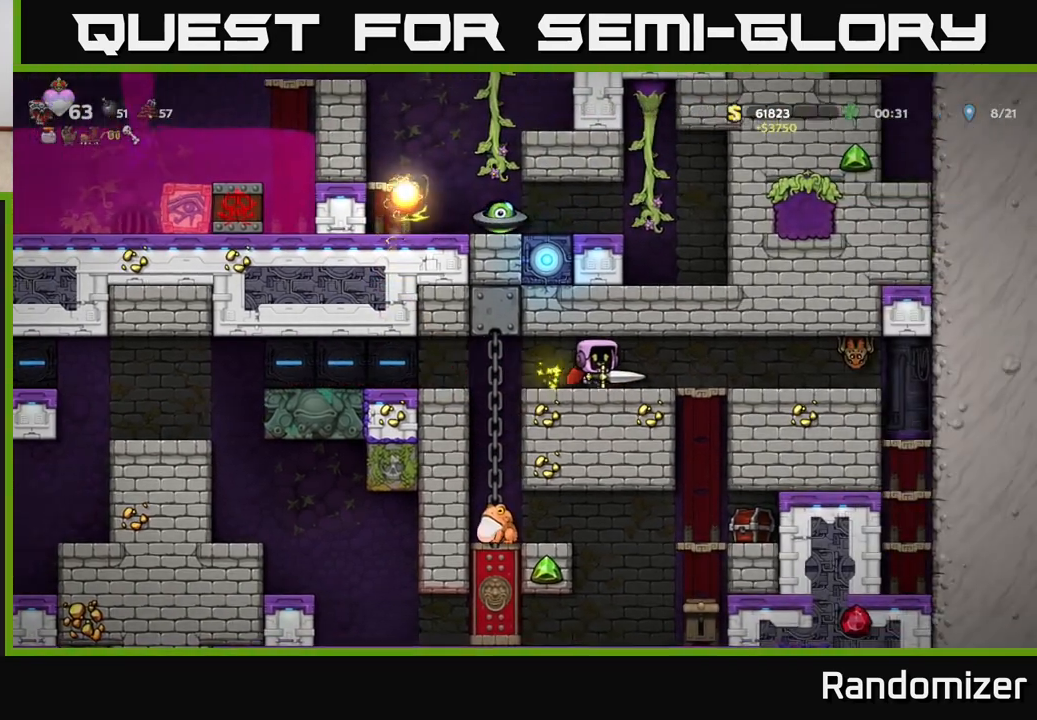
{"buttons": [], "left_stick": "right", "right_stick": "center", "events": [[150, "X", "down"], [283, "X", "up"]]}
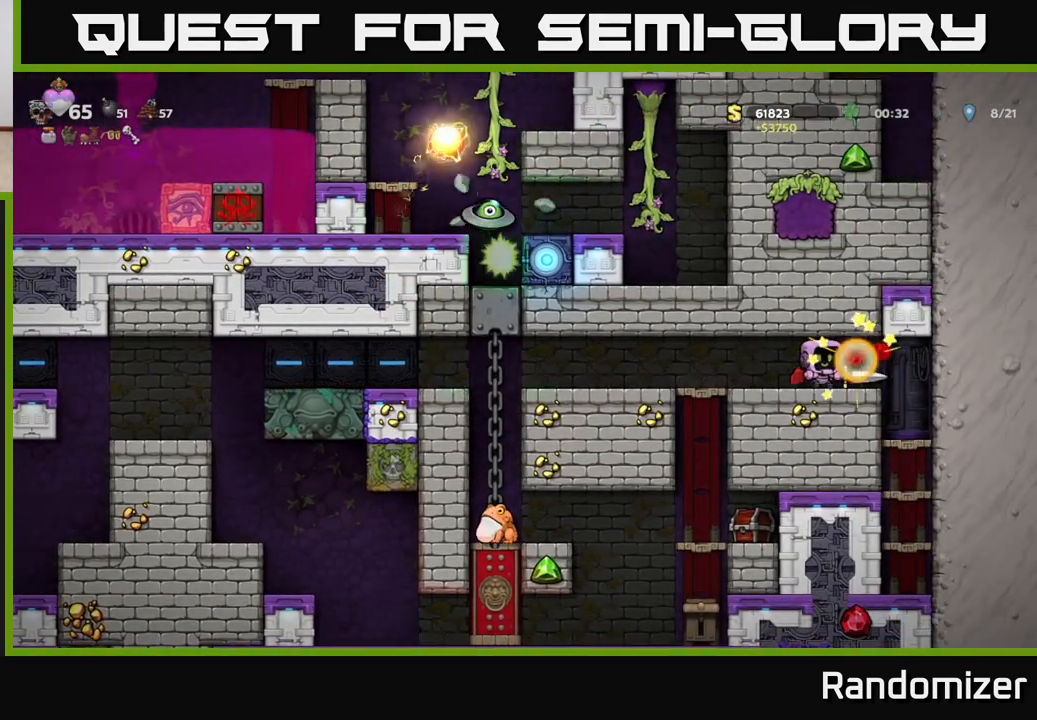
{"buttons": [], "left_stick": "center", "right_stick": "center", "events": [[350, "left_stick", "center"]]}
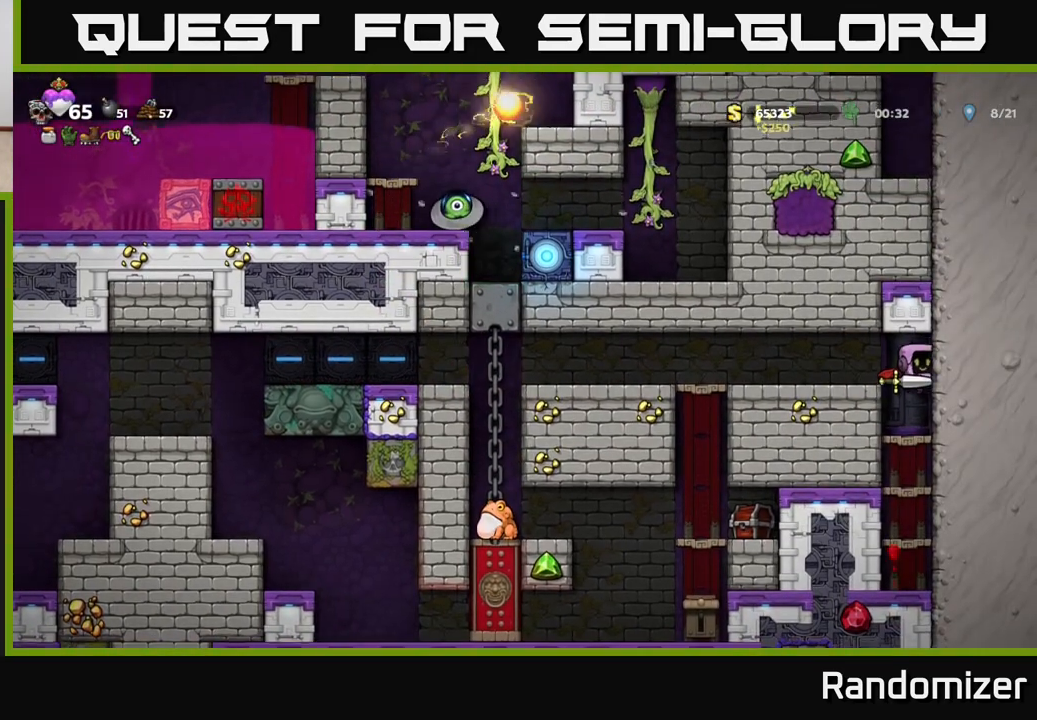
{"buttons": [], "left_stick": "left", "right_stick": "center", "events": [[250, "A", "down"], [250, "left_stick", "left"], [417, "A", "up"]]}
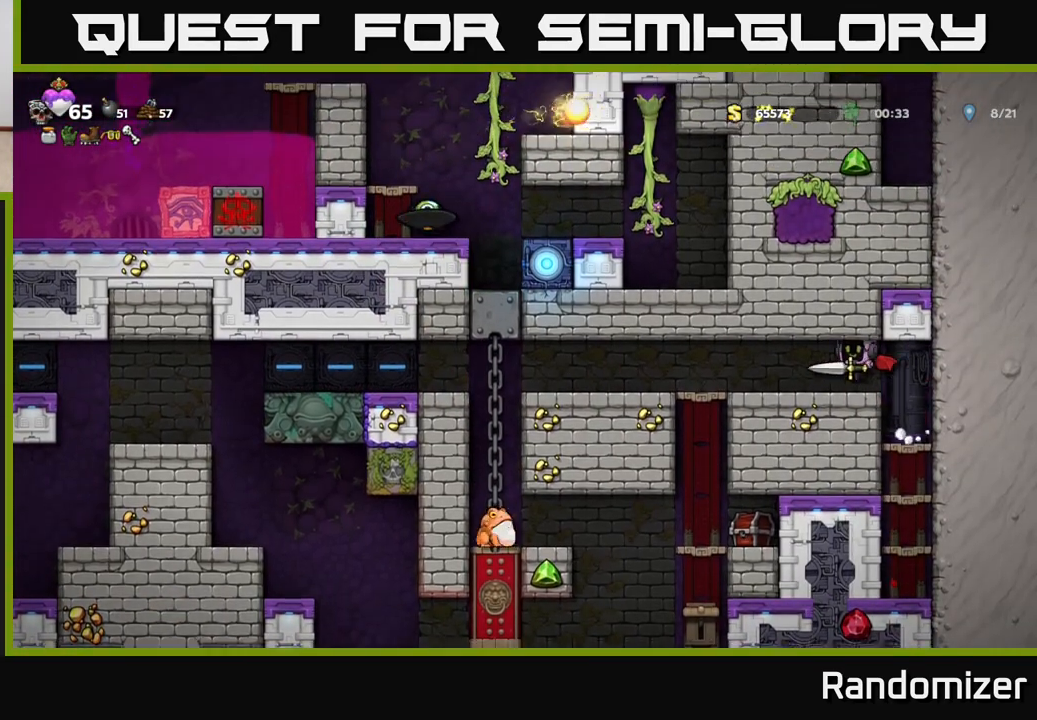
{"buttons": [], "left_stick": "left", "right_stick": "center", "events": []}
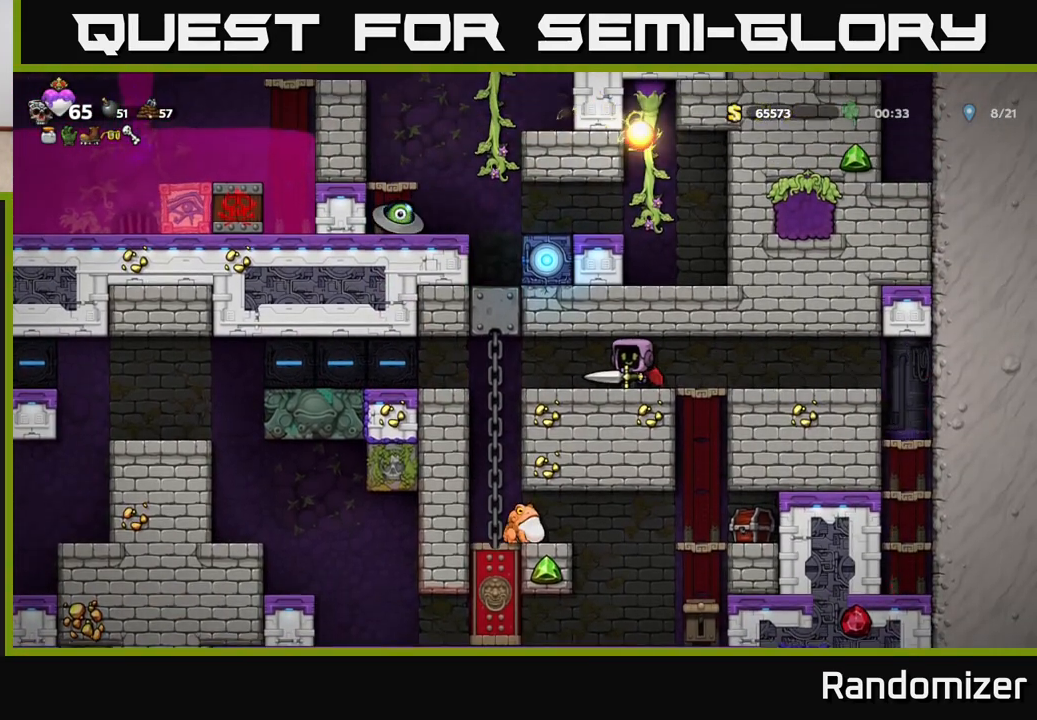
{"buttons": [], "left_stick": "left", "right_stick": "center", "events": []}
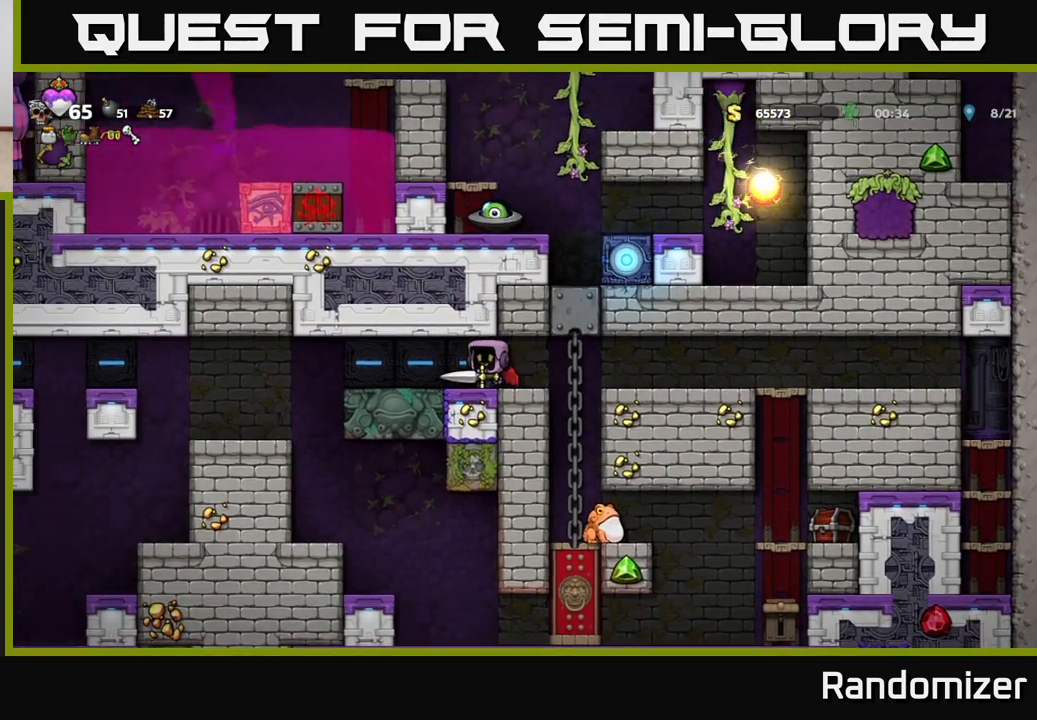
{"buttons": [], "left_stick": "center", "right_stick": "center", "events": [[483, "left_stick", "center"]]}
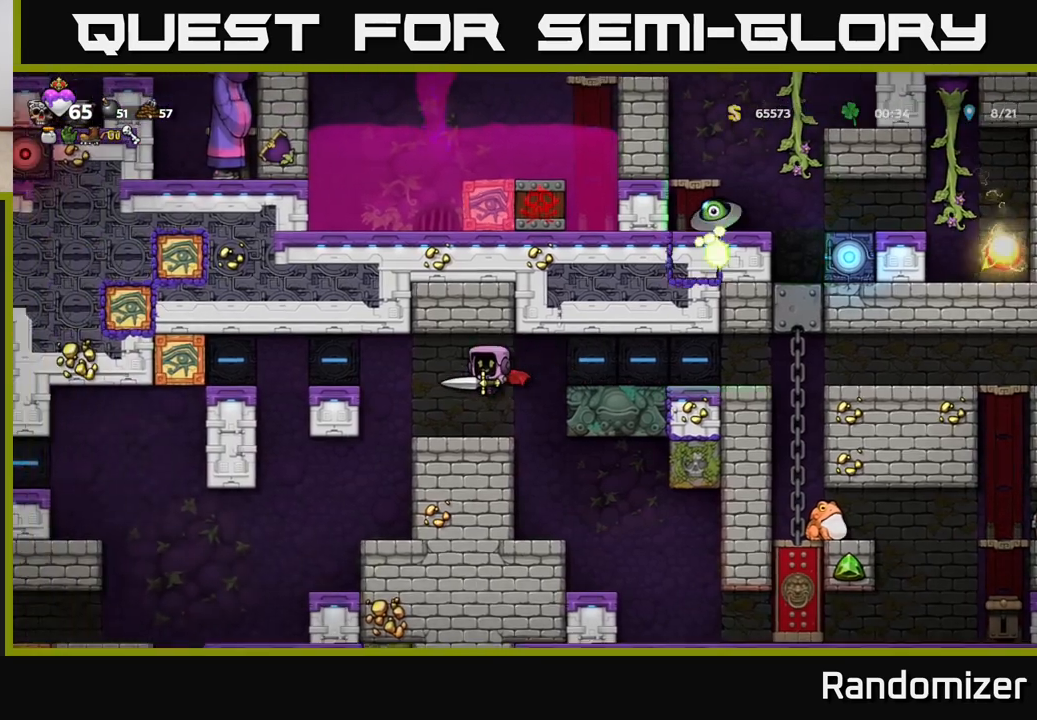
{"buttons": [], "left_stick": "center", "right_stick": "center", "events": [[100, "left_stick", "left"], [267, "left_stick", "center"]]}
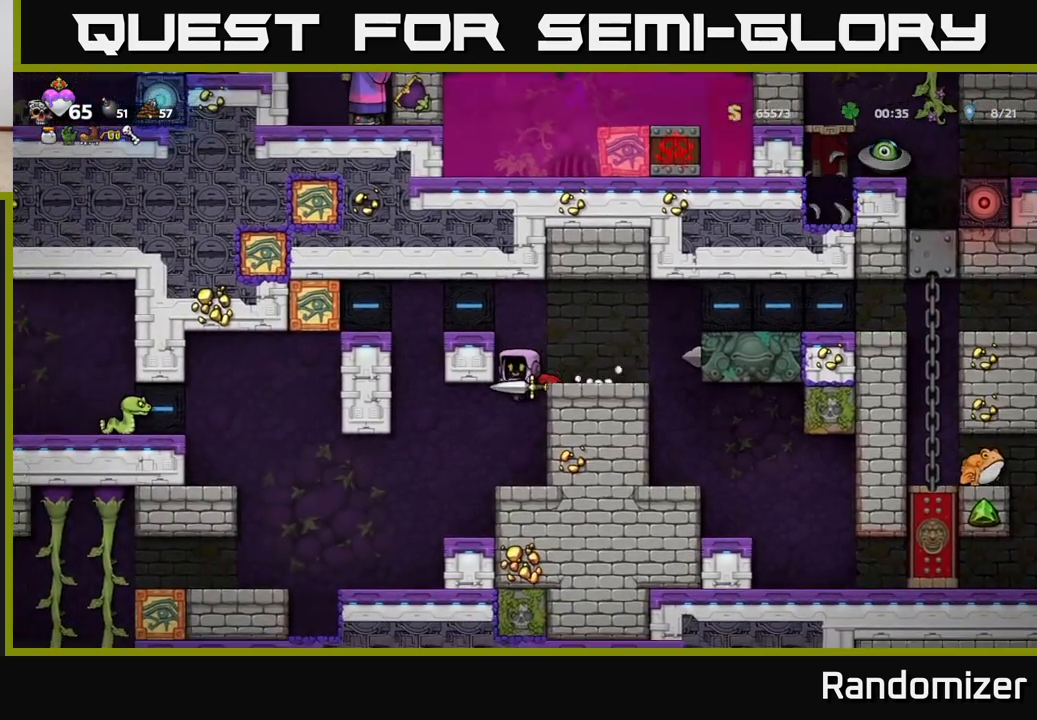
{"buttons": [], "left_stick": "center", "right_stick": "center", "events": [[283, "left_stick", "left"], [483, "left_stick", "center"]]}
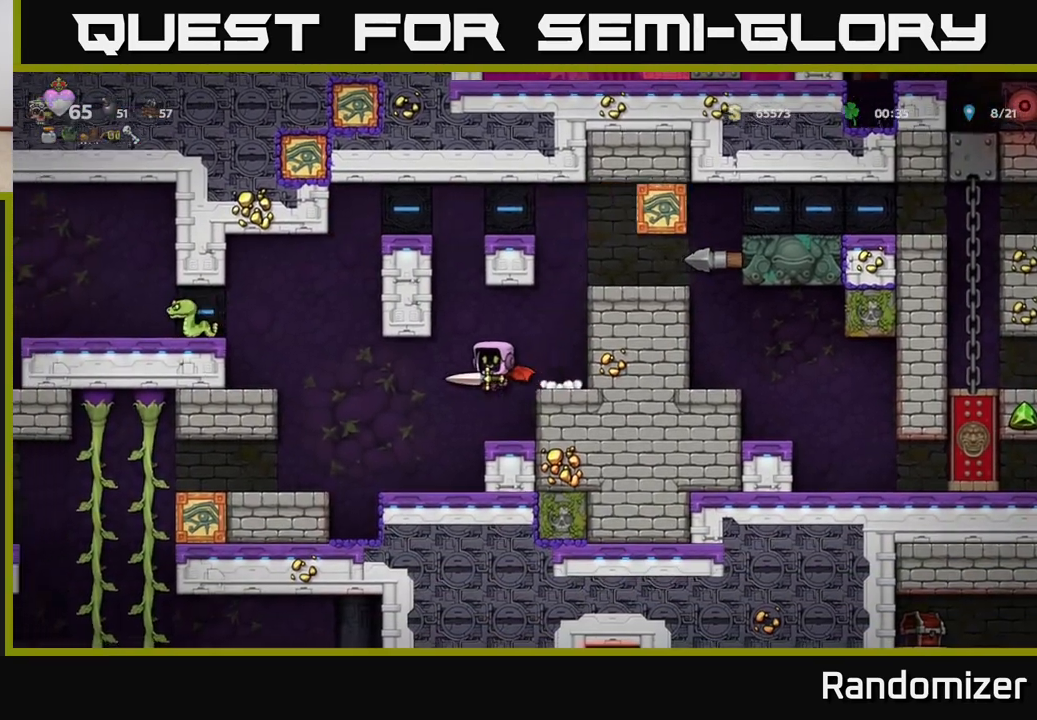
{"buttons": [], "left_stick": "left", "right_stick": "center", "events": [[117, "left_stick", "left"], [200, "A", "down"], [450, "A", "up"]]}
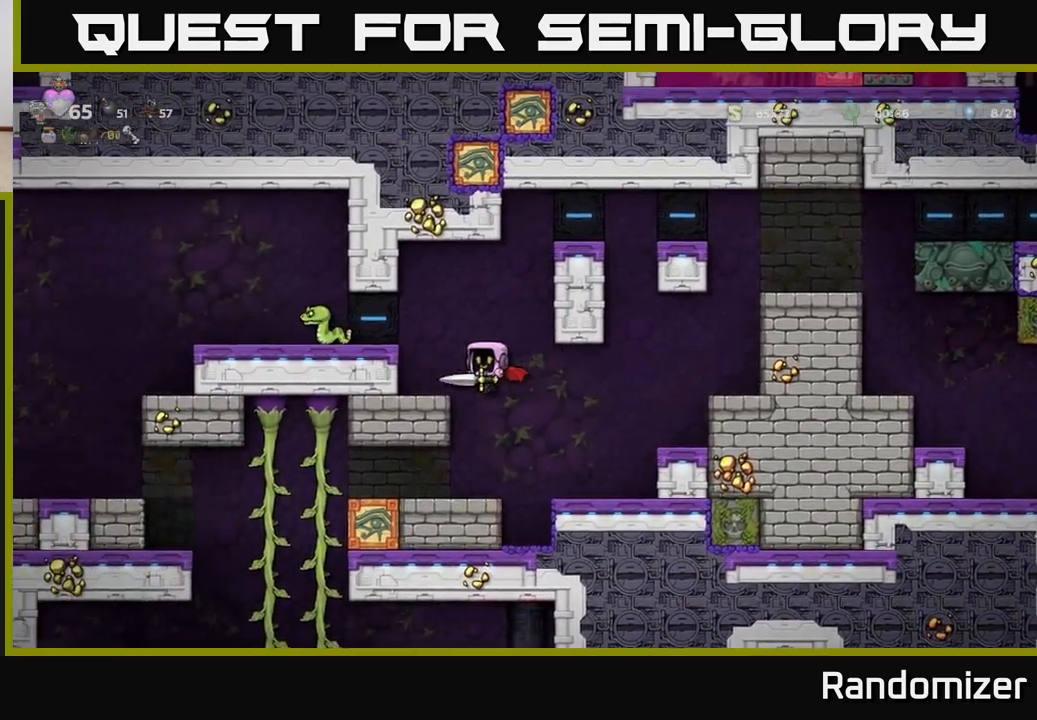
{"buttons": [], "left_stick": "left", "right_stick": "center", "events": [[50, "left_stick", "center"], [333, "A", "down"], [467, "A", "up"], [500, "left_stick", "left"]]}
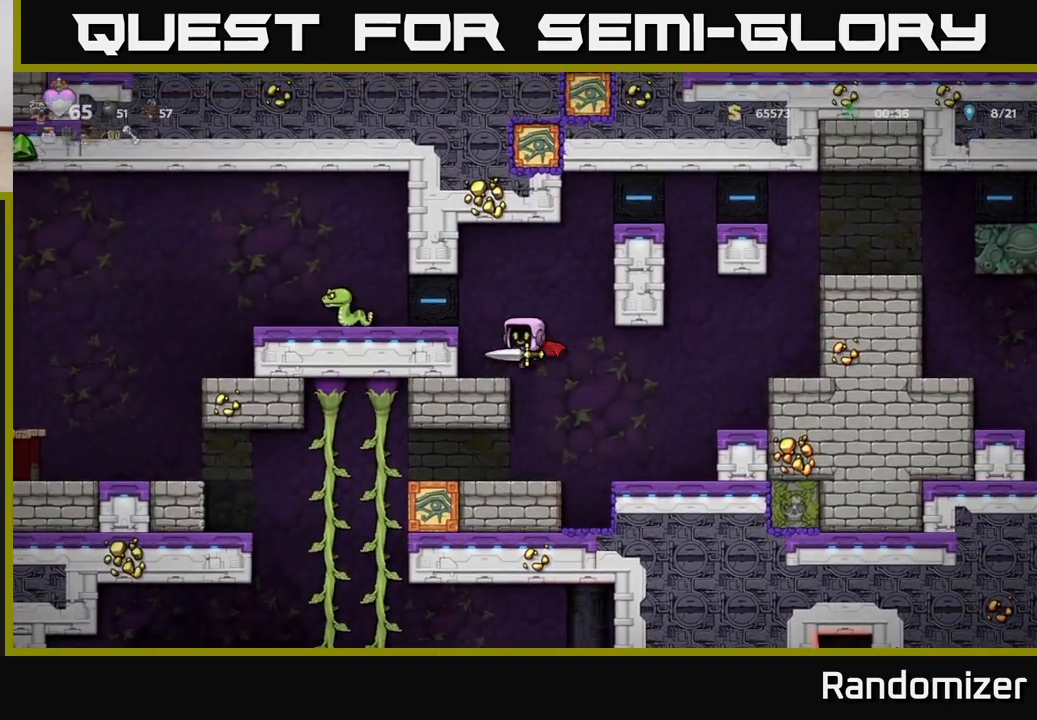
{"buttons": ["X"], "left_stick": "left", "right_stick": "center", "events": [[83, "left_stick", "center"], [300, "A", "down"], [317, "left_stick", "left"], [400, "A", "up"], [500, "X", "down"]]}
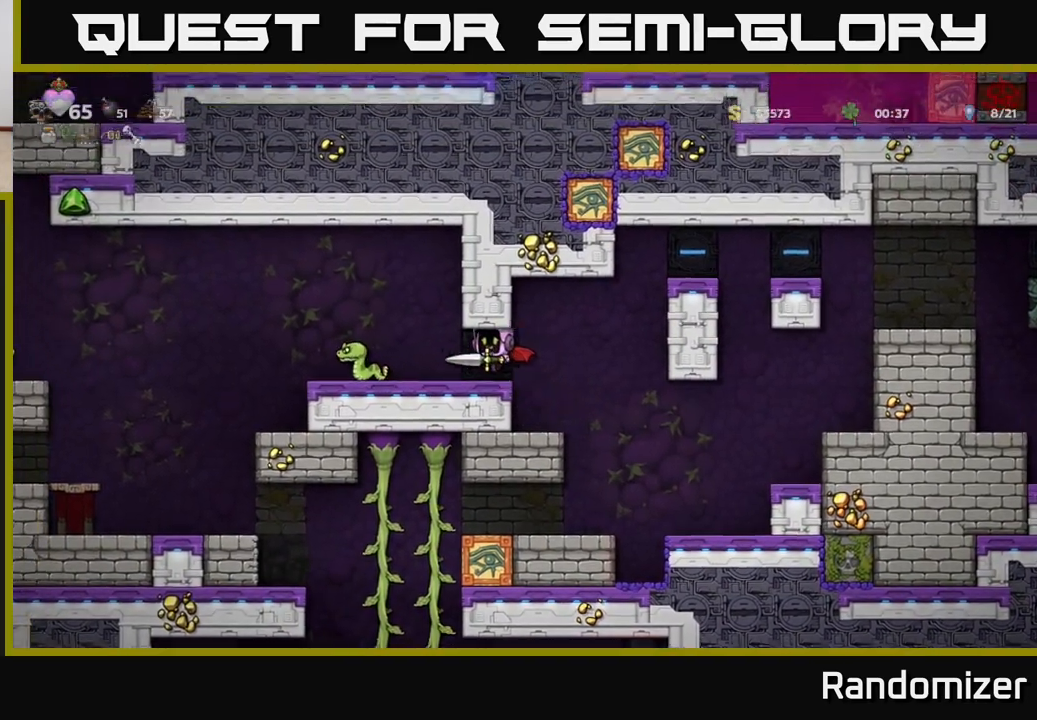
{"buttons": [], "left_stick": "center", "right_stick": "center", "events": [[117, "X", "up"], [367, "A", "down"], [500, "A", "up"], [500, "left_stick", "center"]]}
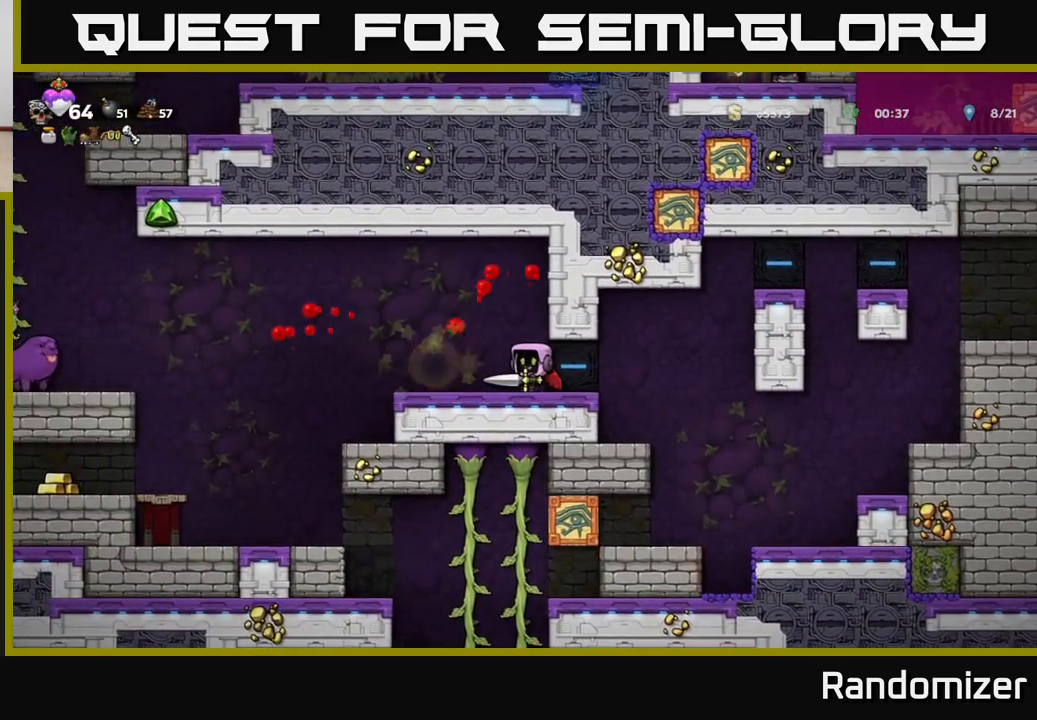
{"buttons": [], "left_stick": "right", "right_stick": "center", "events": [[117, "left_stick", "left"], [300, "left_stick", "right"]]}